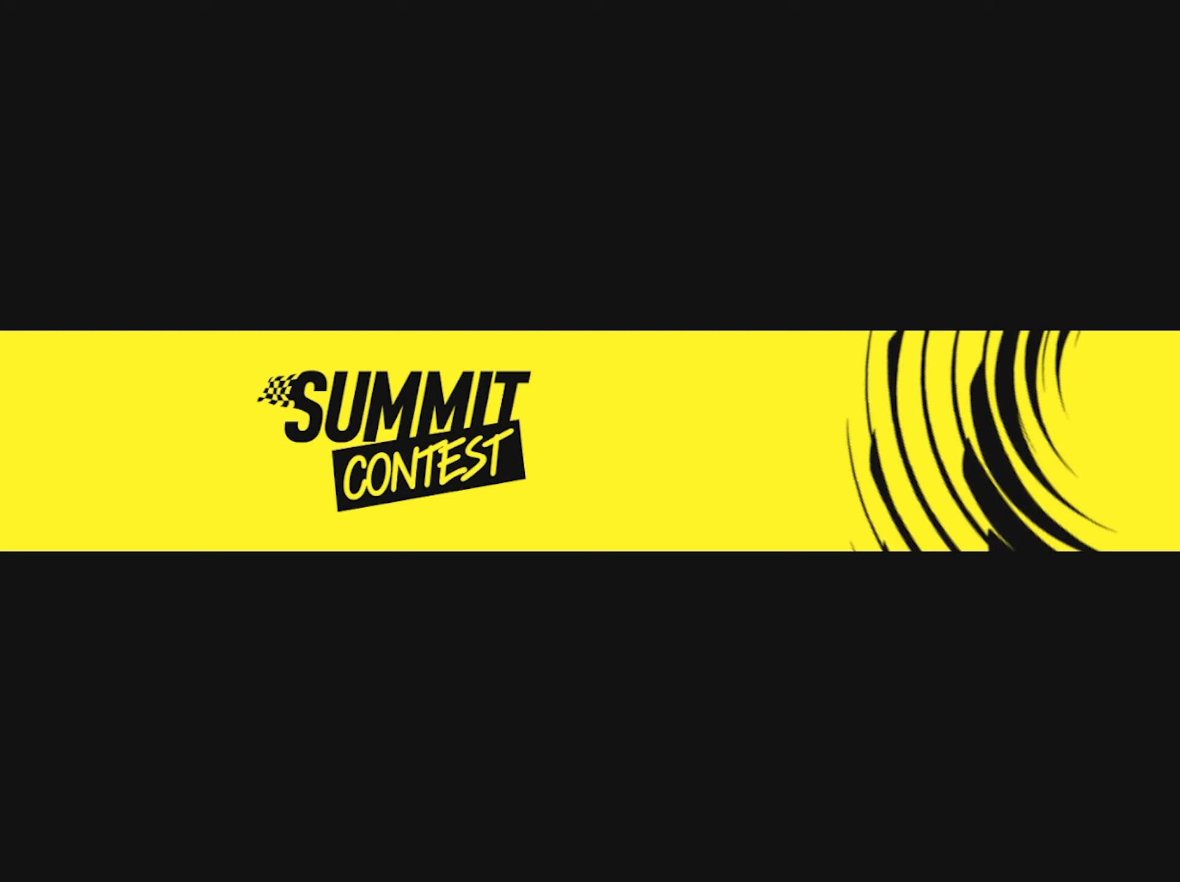
Gameplay with a controller (PlayStation layout); each line is a JSON object with the inputs held at the frame after it. "events" lists button and stick changes between this image and that frame as [ms after this image, input, new state], when the widget could be followed in between. Not read: HOME L3 R3.
{"buttons": [], "left_stick": "center", "right_stick": "center", "events": []}
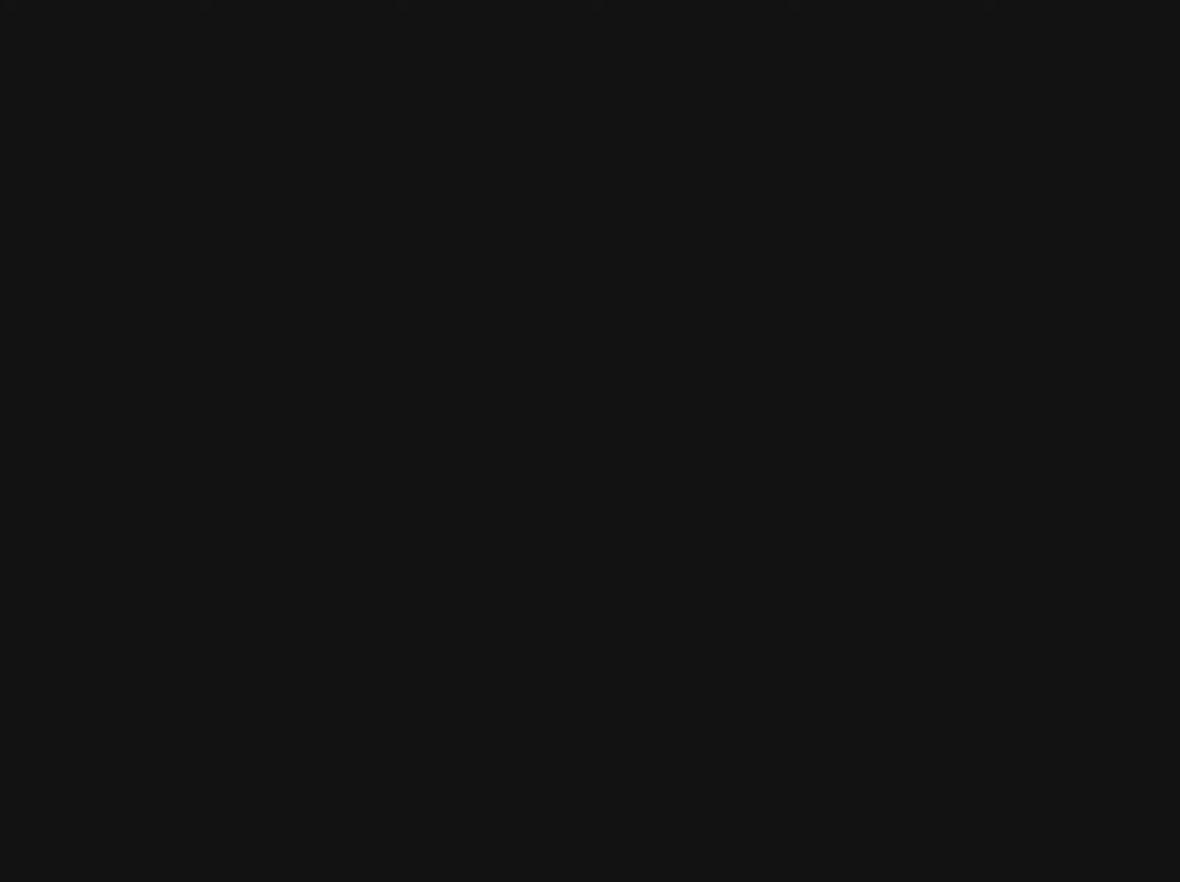
{"buttons": [], "left_stick": "center", "right_stick": "center", "events": [[17, "right_stick", "up"], [283, "right_stick", "center"]]}
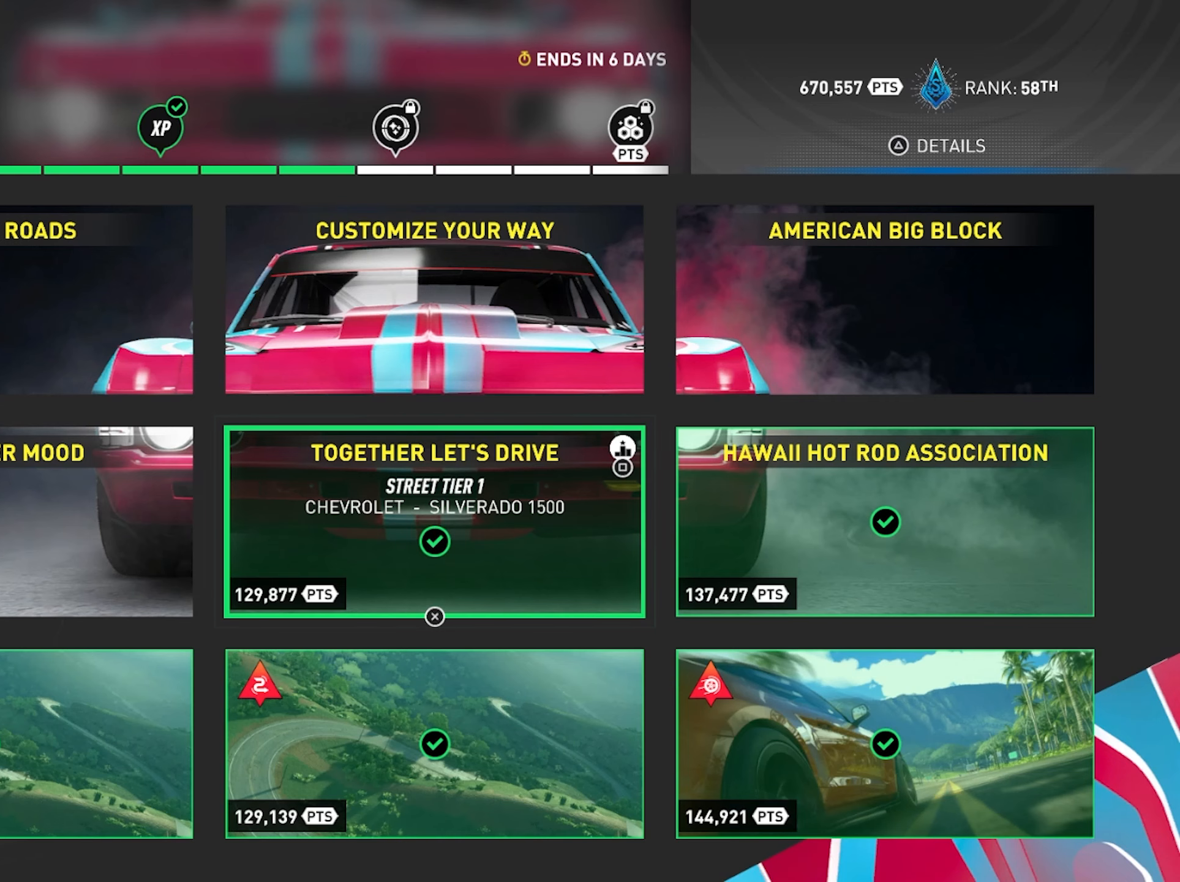
{"buttons": [], "left_stick": "center", "right_stick": "center", "events": []}
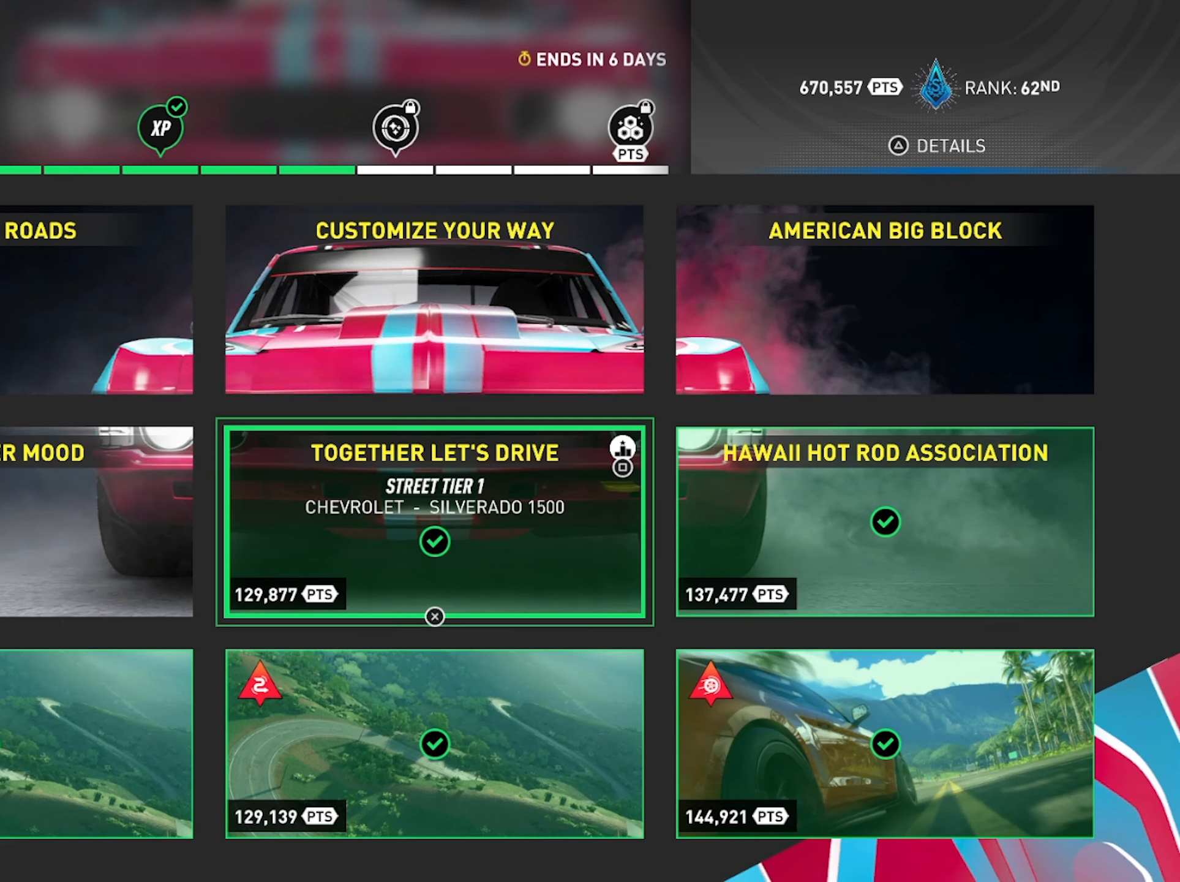
{"buttons": ["CROSS"], "left_stick": "center", "right_stick": "center", "events": [[350, "DPAD_LEFT", "down"], [433, "DPAD_LEFT", "up"], [483, "CROSS", "down"]]}
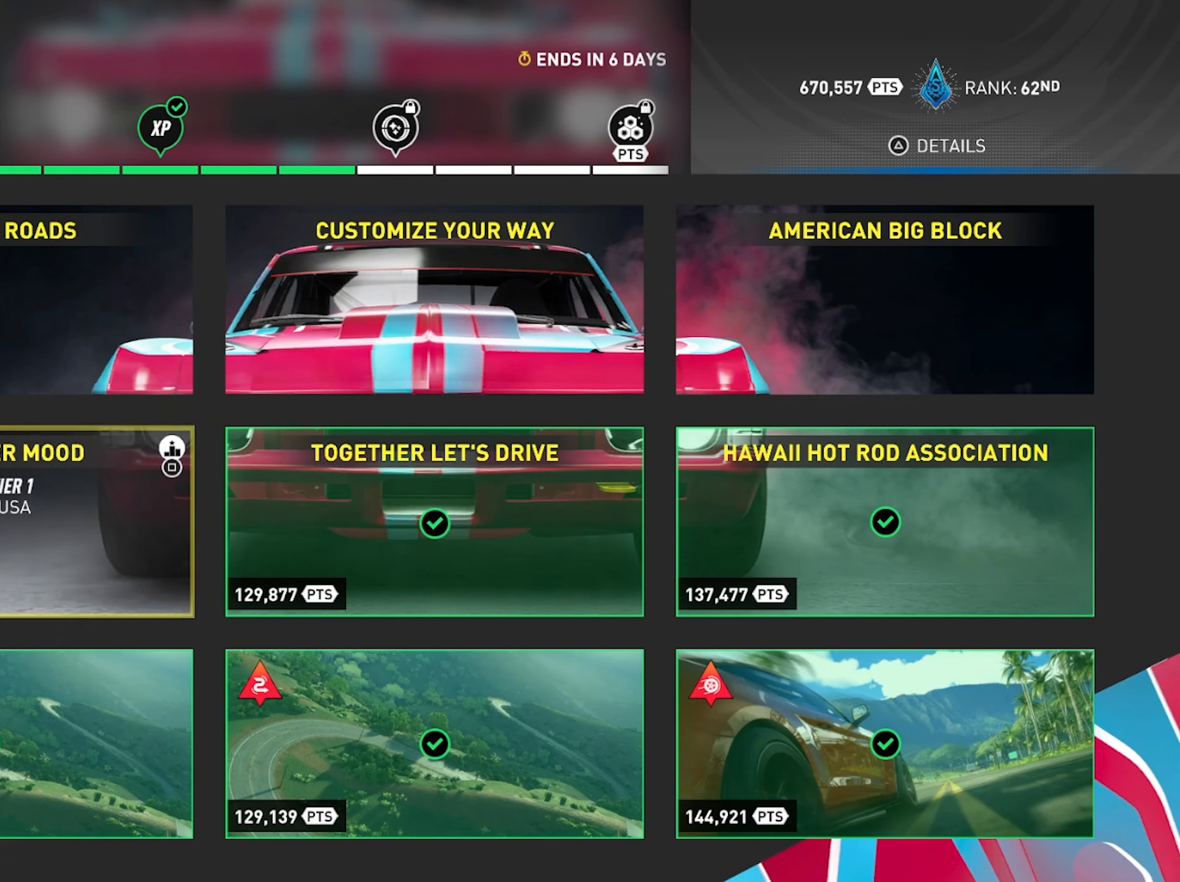
{"buttons": [], "left_stick": "center", "right_stick": "up", "events": [[83, "CROSS", "up"], [367, "right_stick", "up"]]}
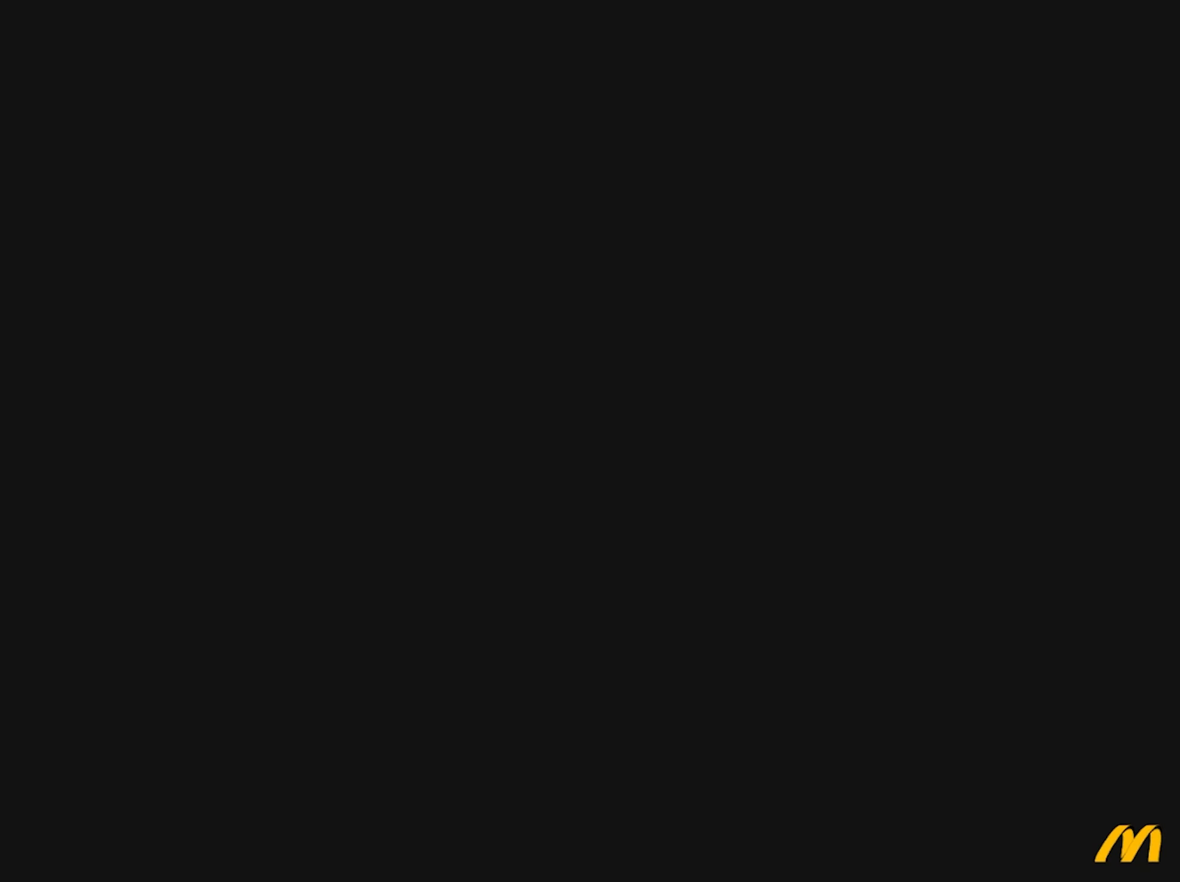
{"buttons": [], "left_stick": "center", "right_stick": "center", "events": [[17, "right_stick", "center"]]}
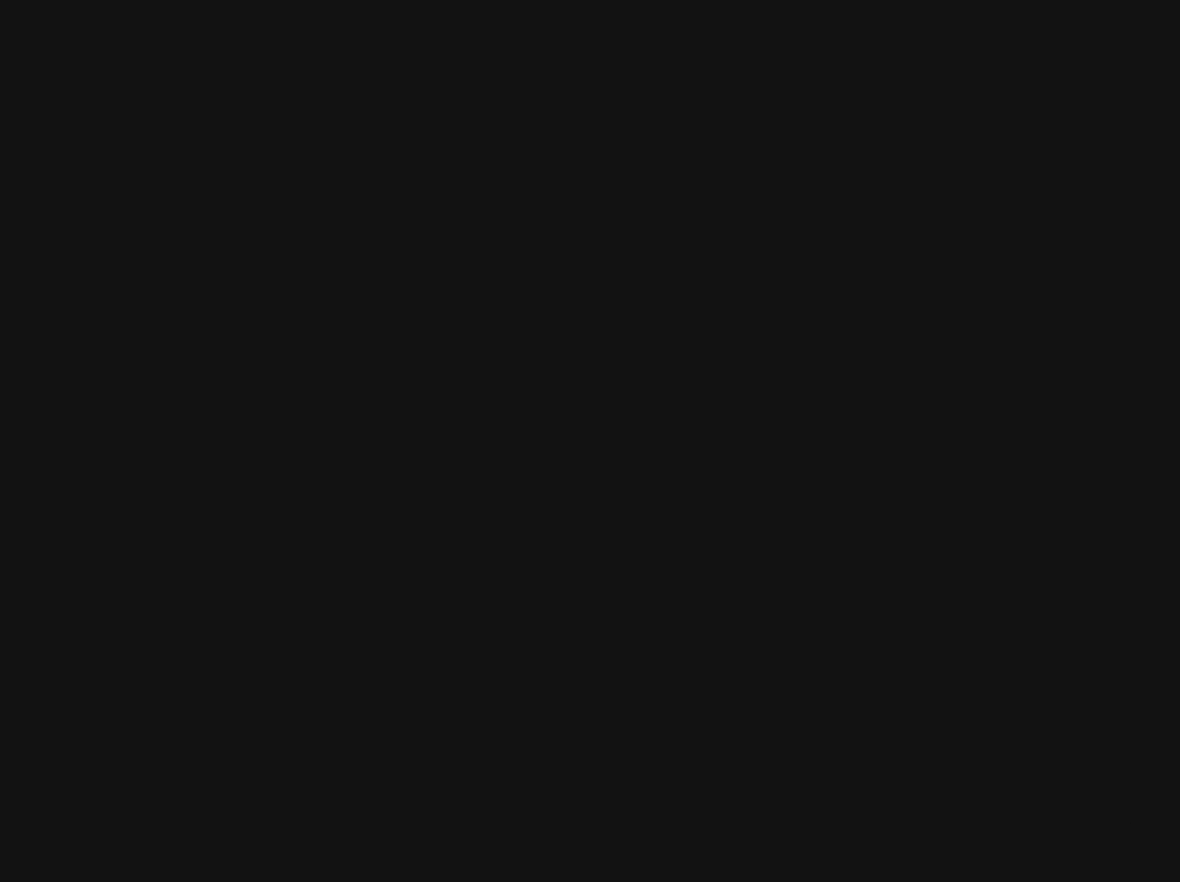
{"buttons": [], "left_stick": "center", "right_stick": "center", "events": []}
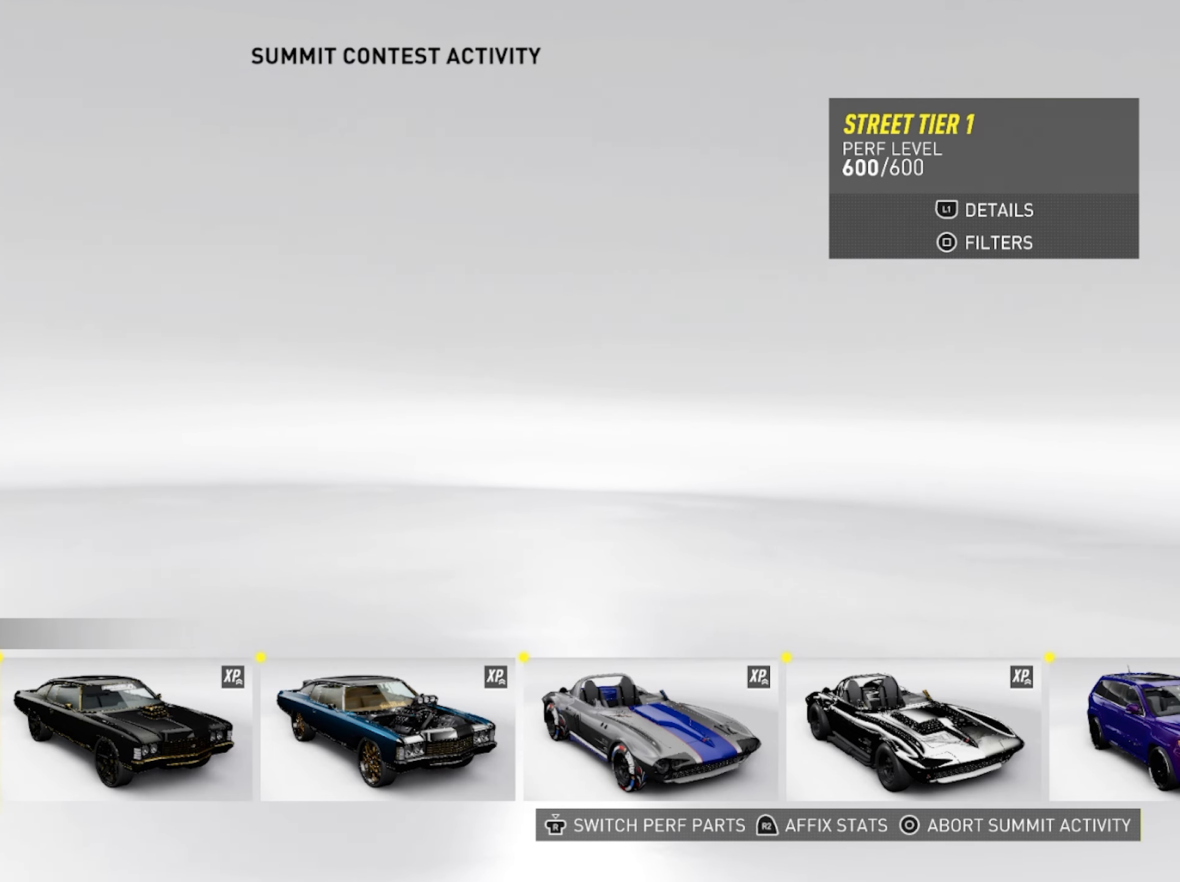
{"buttons": ["CROSS"], "left_stick": "center", "right_stick": "center", "events": [[183, "CROSS", "down"], [300, "CROSS", "up"], [467, "CROSS", "down"]]}
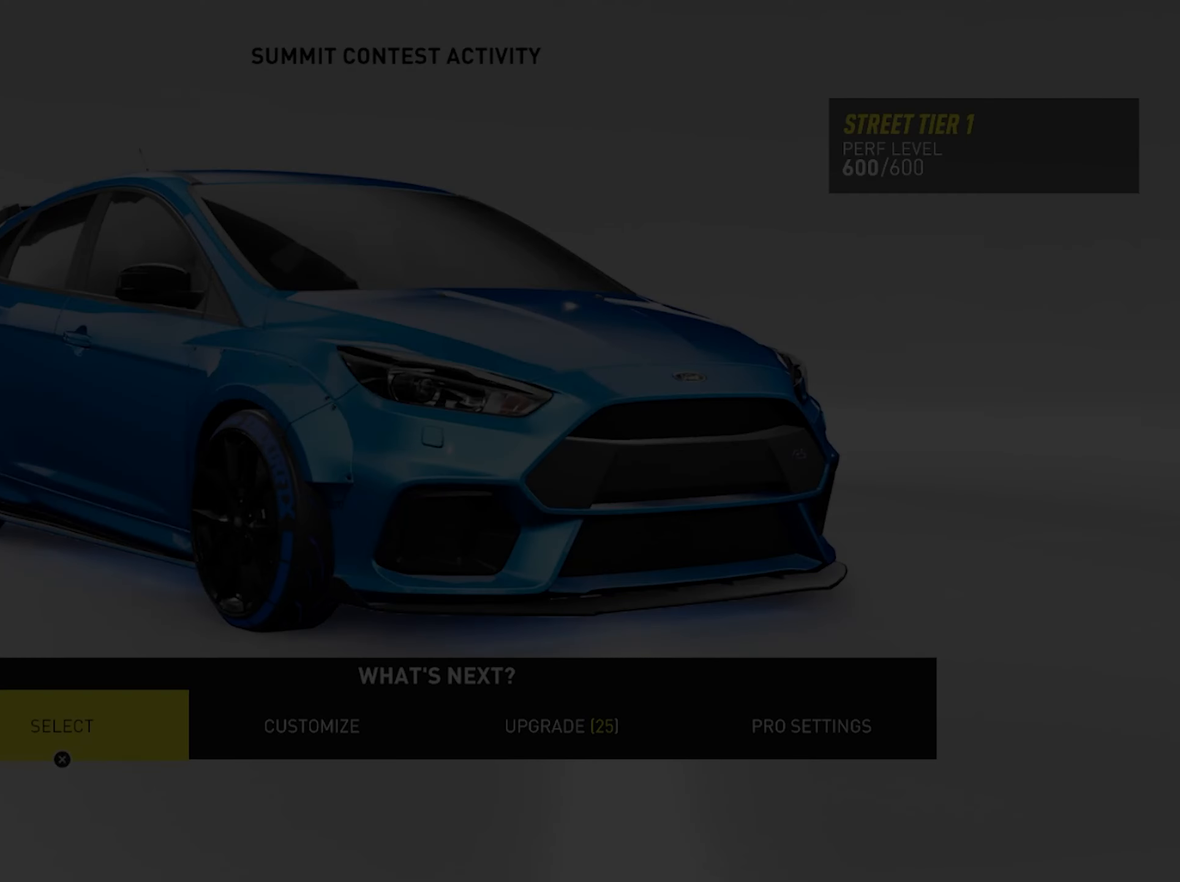
{"buttons": [], "left_stick": "center", "right_stick": "up", "events": [[67, "CROSS", "up"], [450, "right_stick", "up"]]}
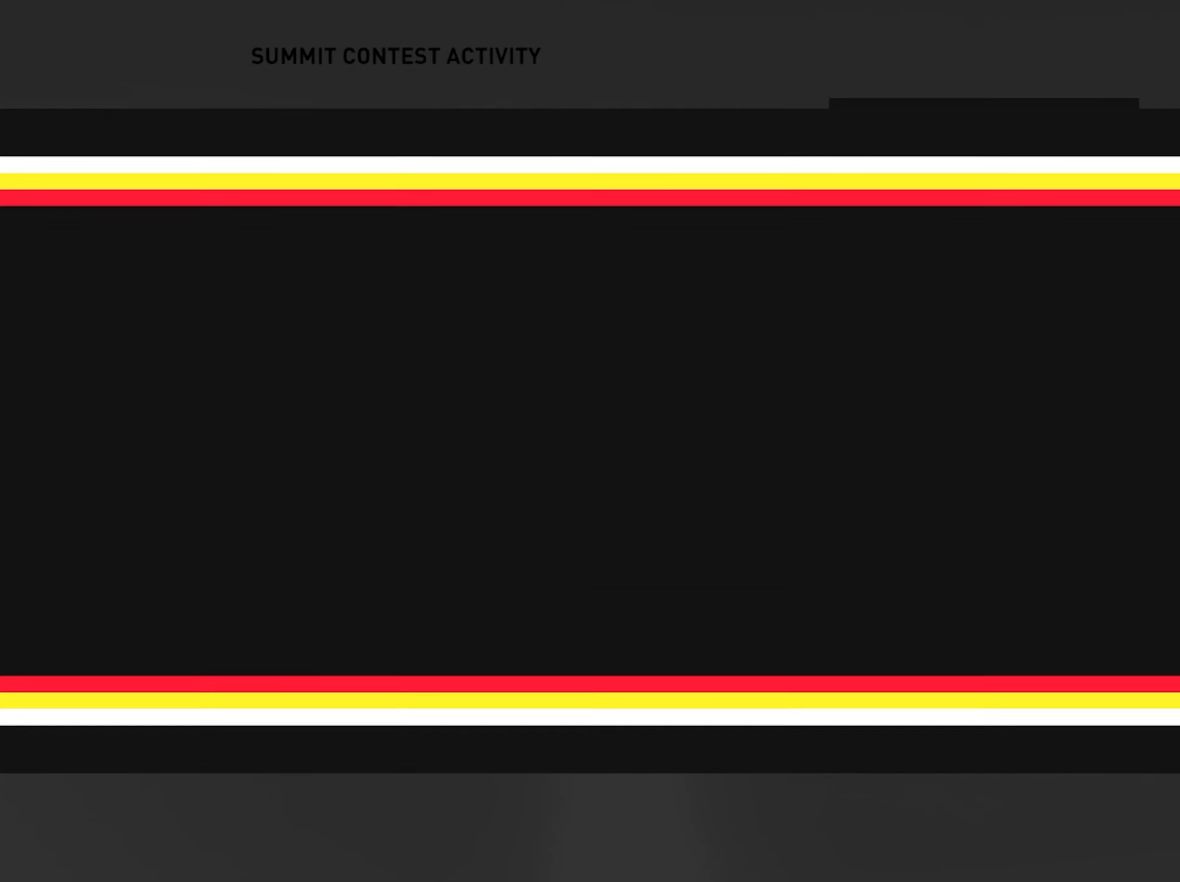
{"buttons": [], "left_stick": "center", "right_stick": "center", "events": [[167, "right_stick", "center"]]}
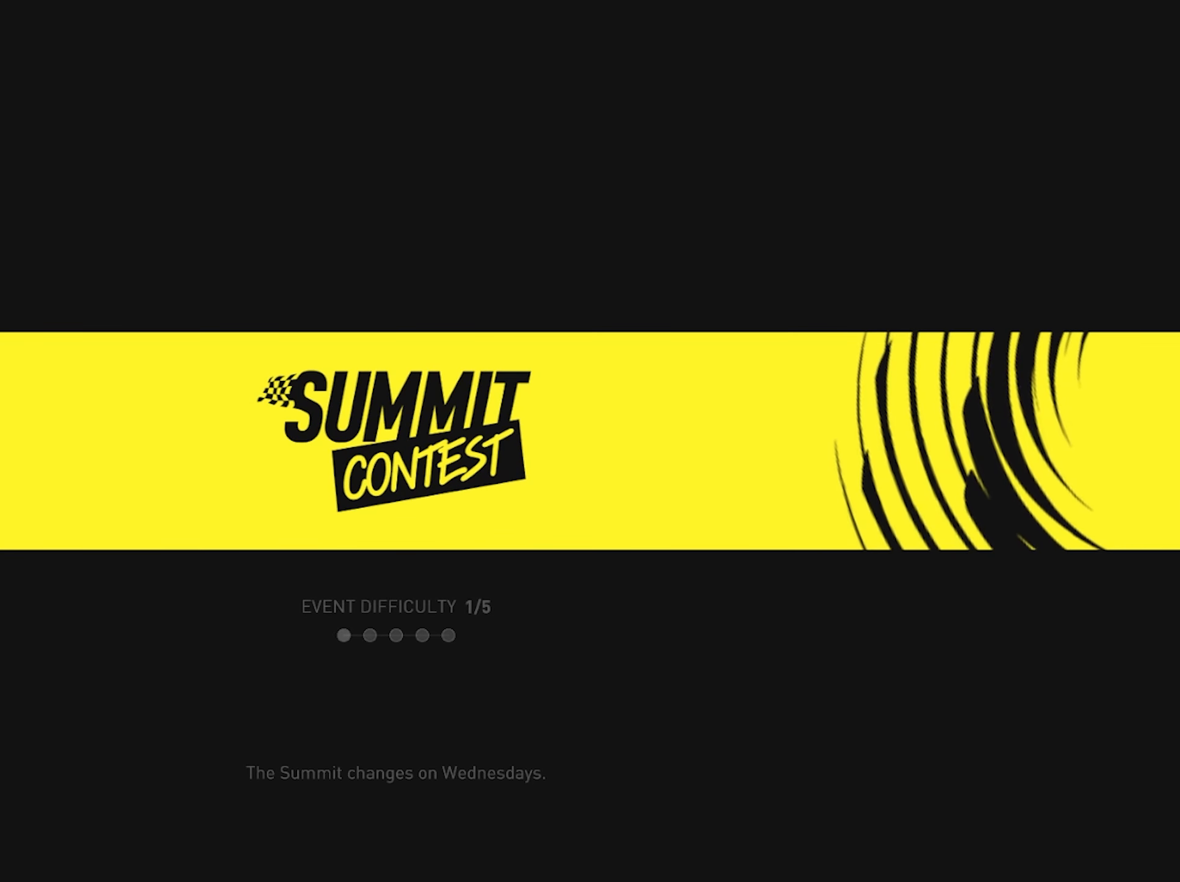
{"buttons": ["R2"], "left_stick": "center", "right_stick": "center", "events": [[217, "R2", "down"]]}
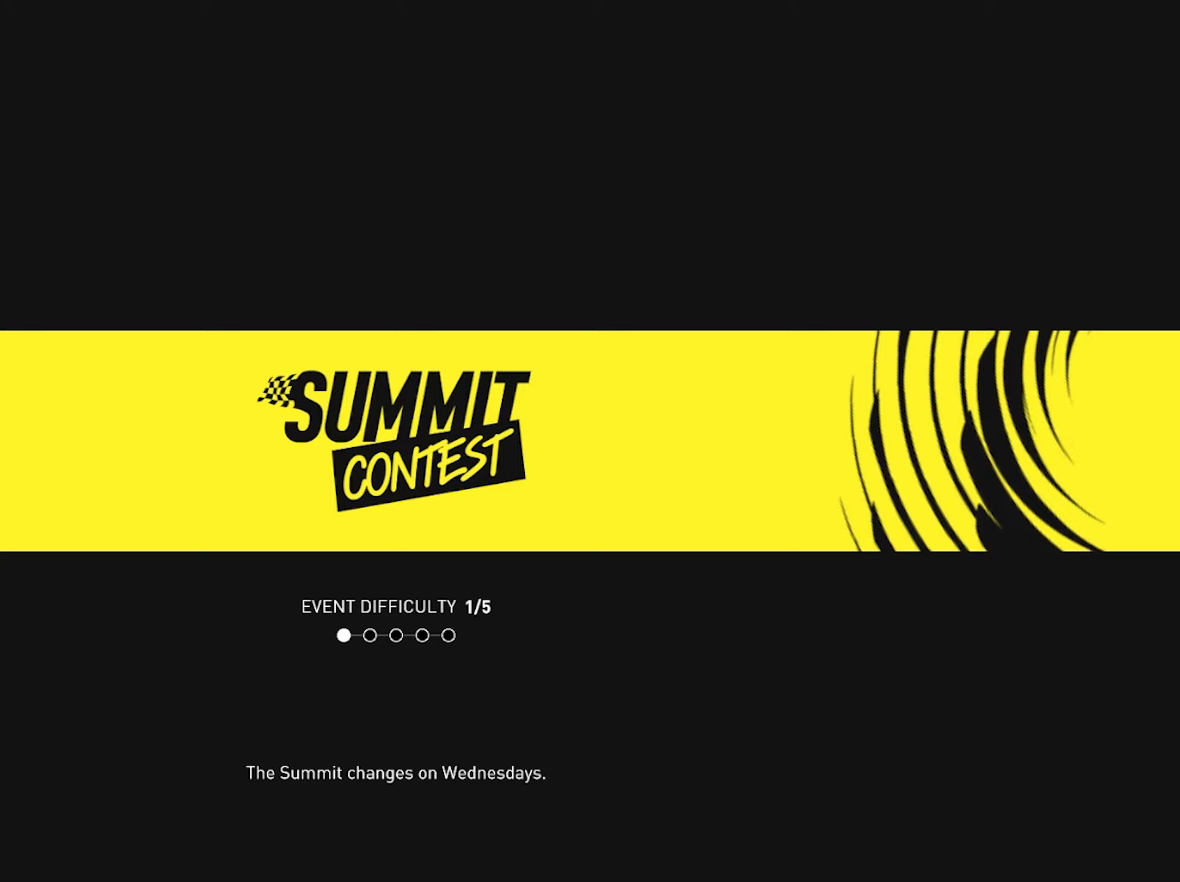
{"buttons": ["R2"], "left_stick": "center", "right_stick": "center", "events": []}
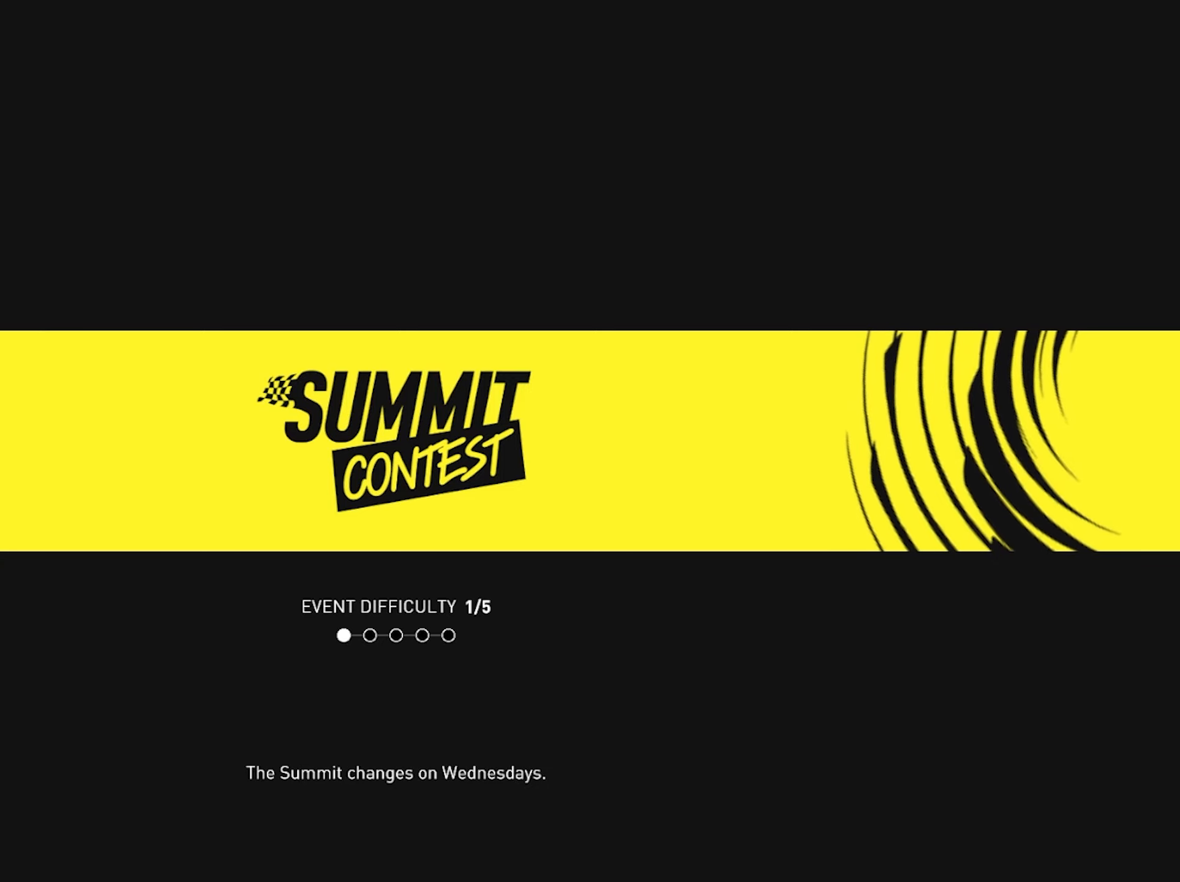
{"buttons": [], "left_stick": "center", "right_stick": "center", "events": [[33, "R2", "up"]]}
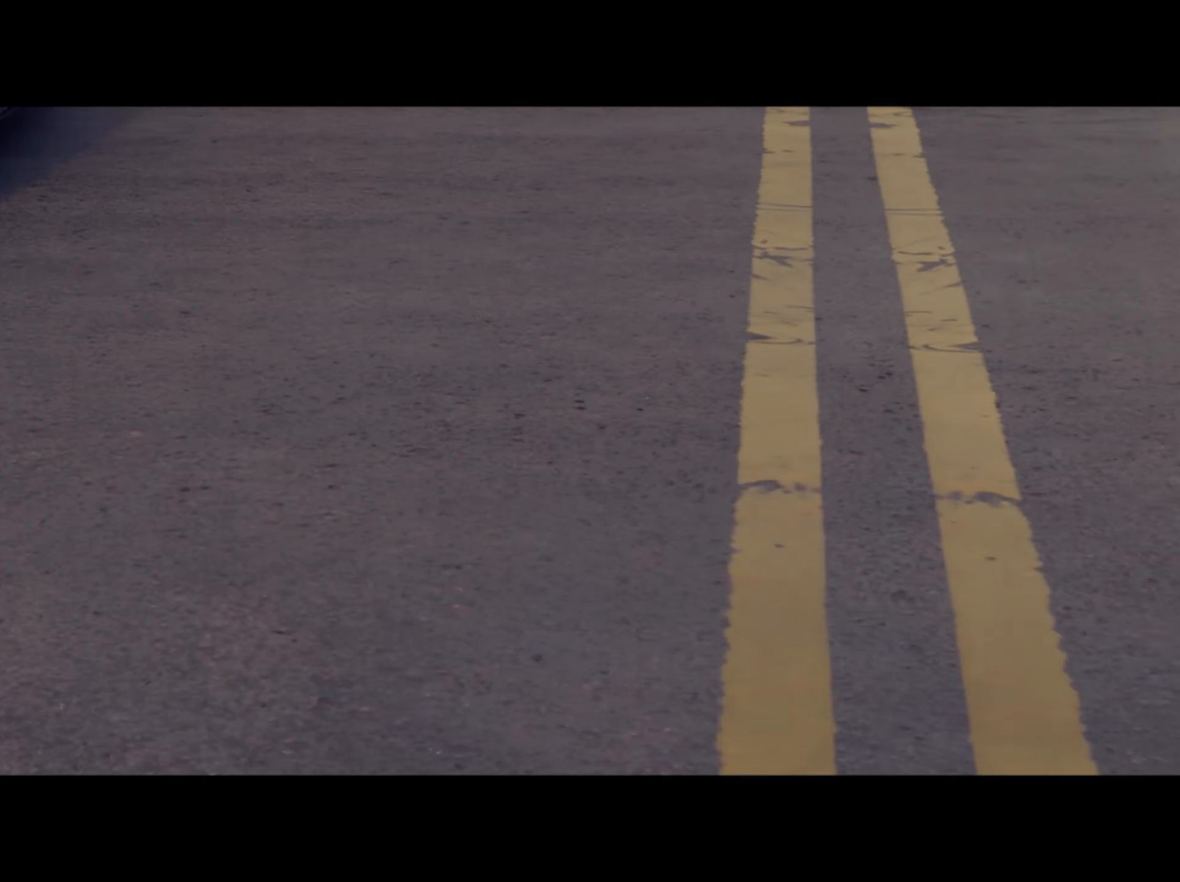
{"buttons": [], "left_stick": "center", "right_stick": "center", "events": []}
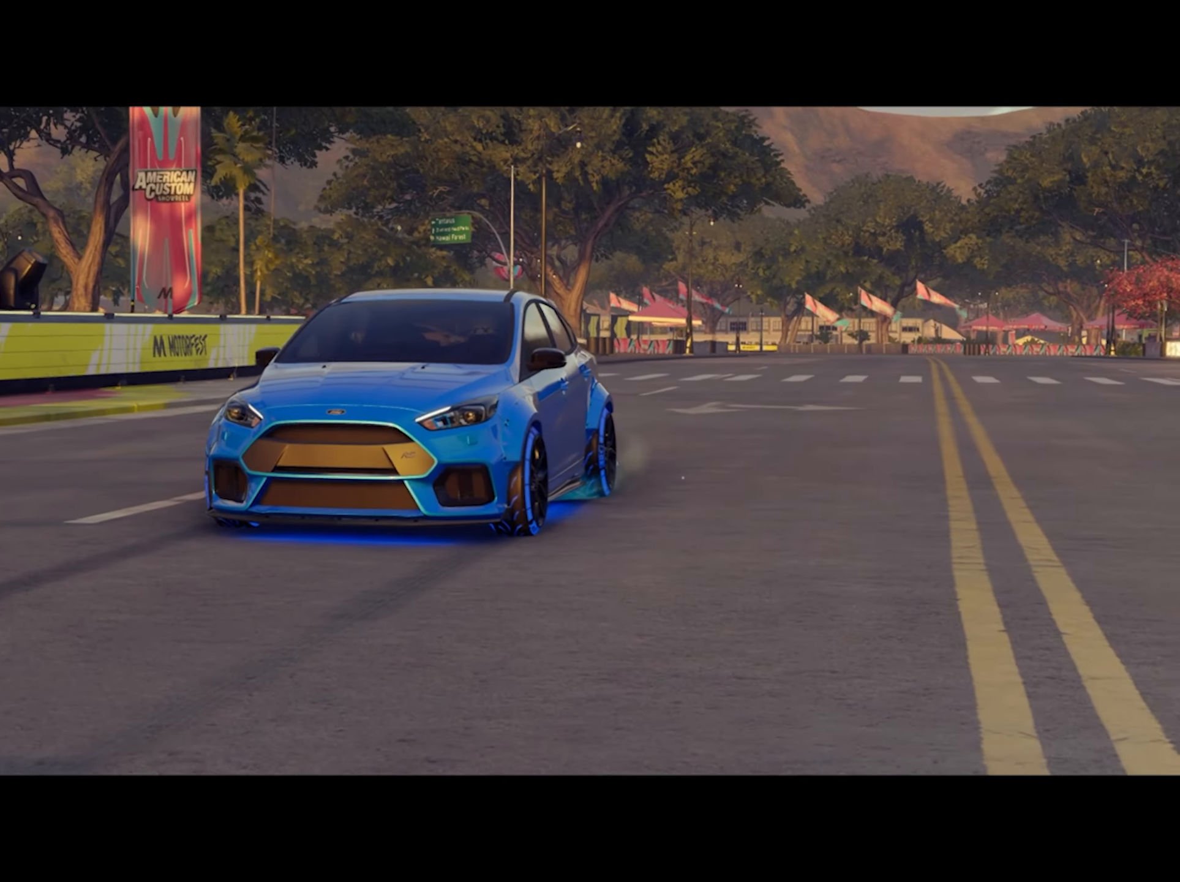
{"buttons": [], "left_stick": "center", "right_stick": "center", "events": []}
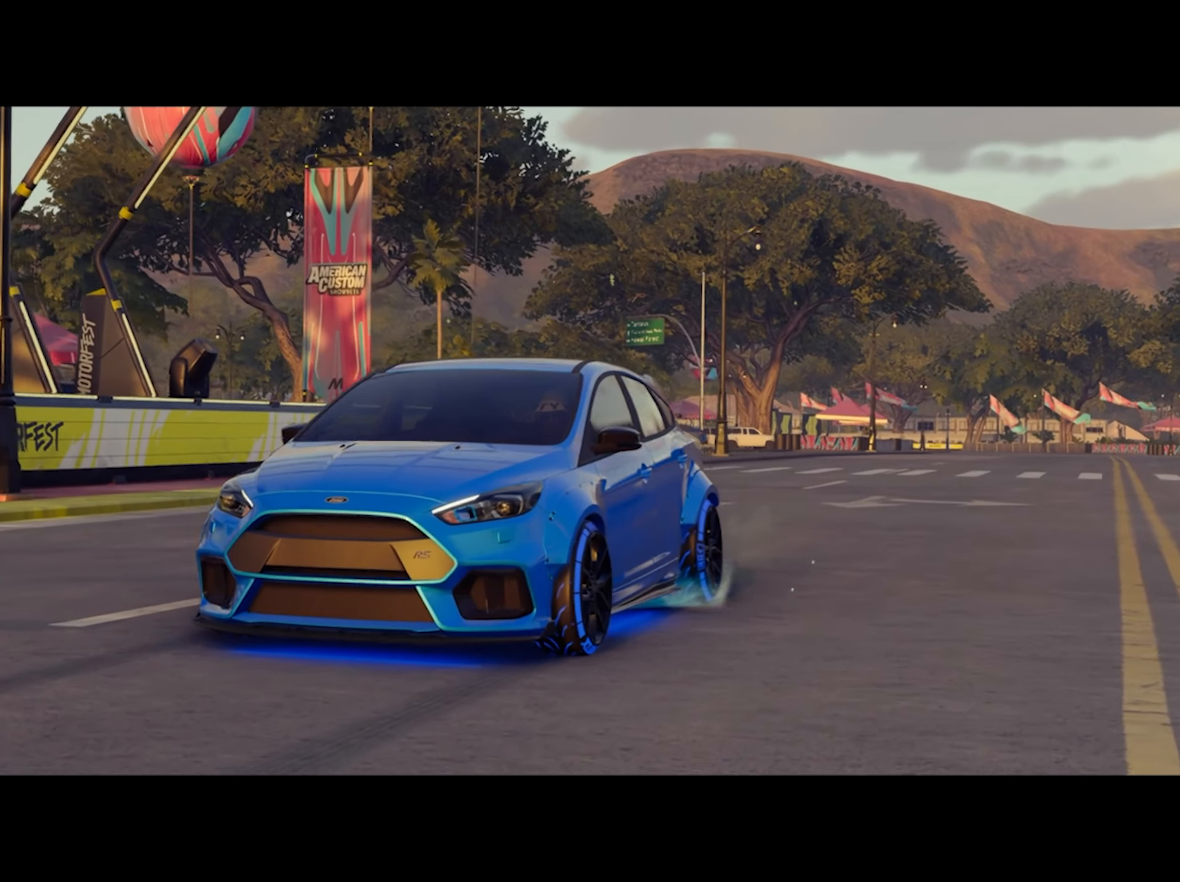
{"buttons": [], "left_stick": "center", "right_stick": "center", "events": []}
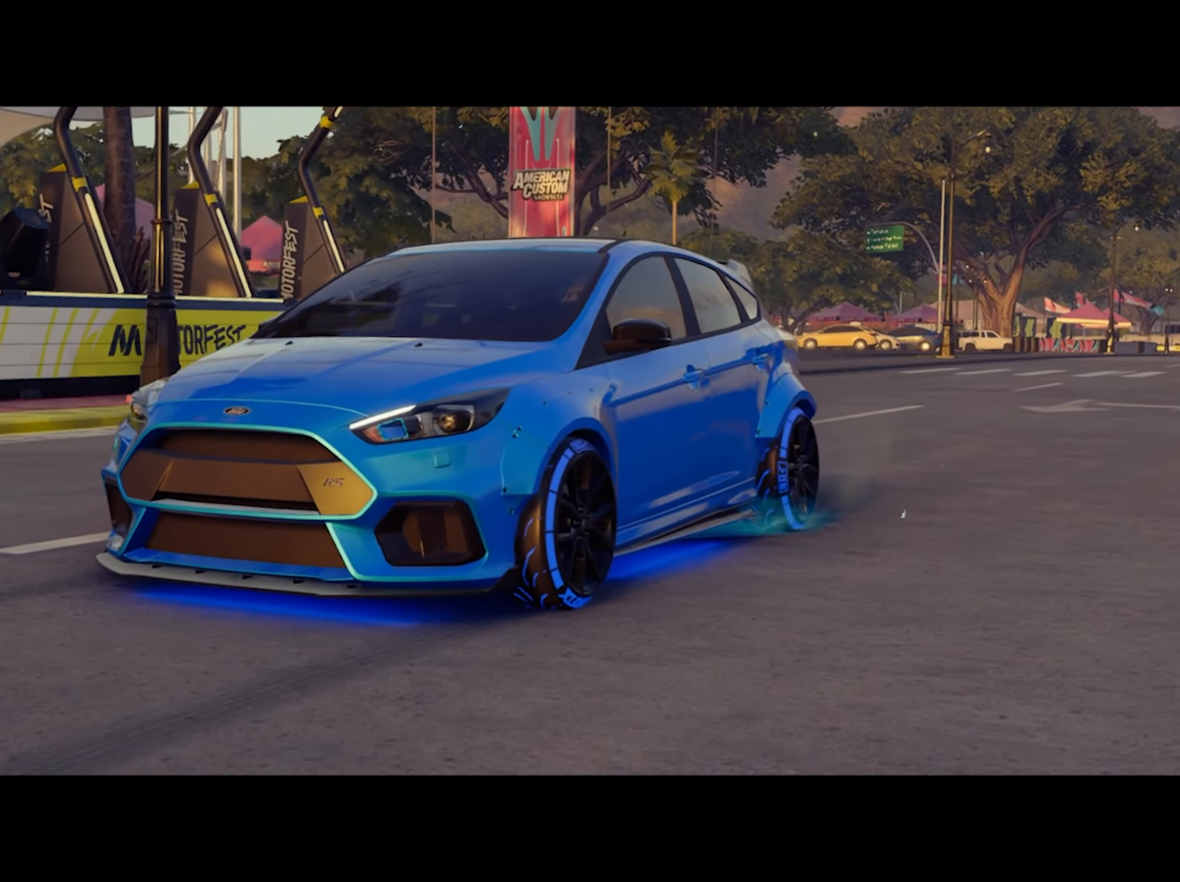
{"buttons": [], "left_stick": "center", "right_stick": "center", "events": []}
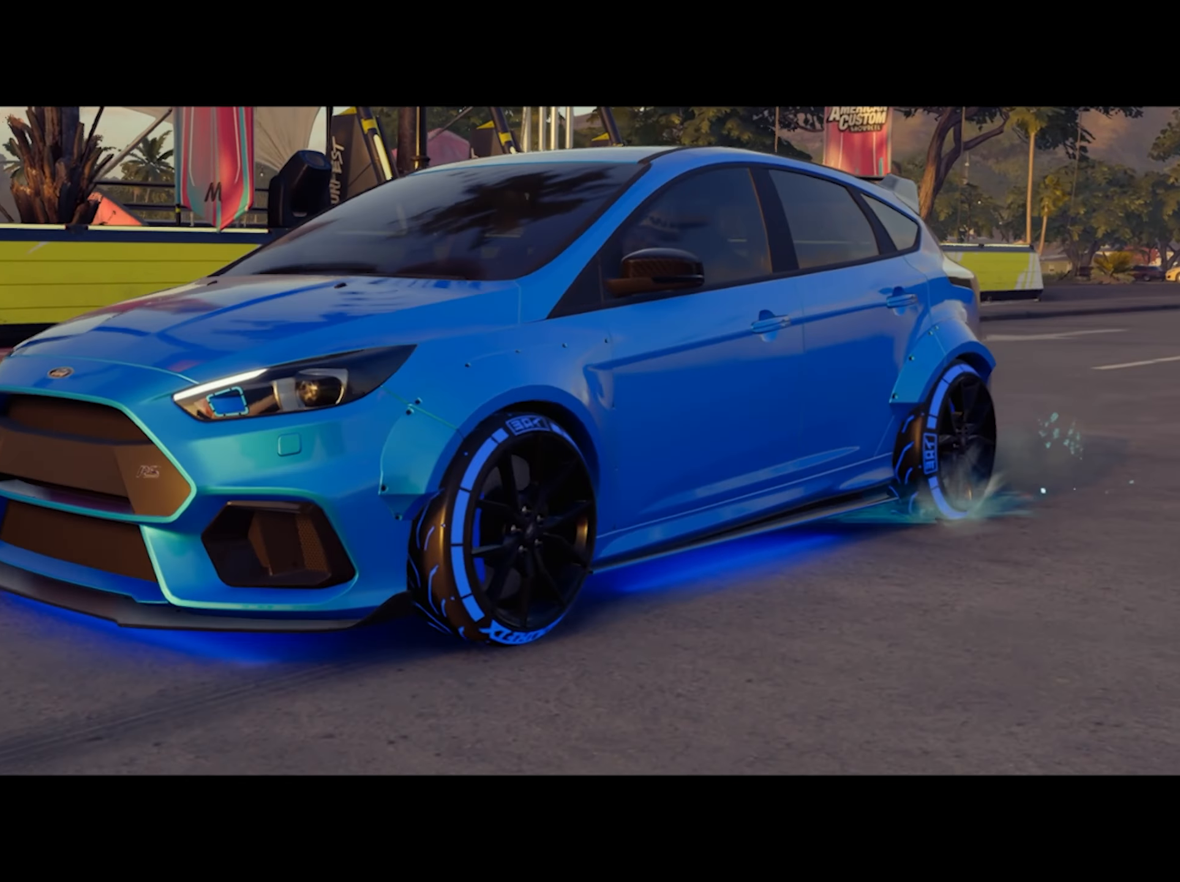
{"buttons": [], "left_stick": "center", "right_stick": "center", "events": []}
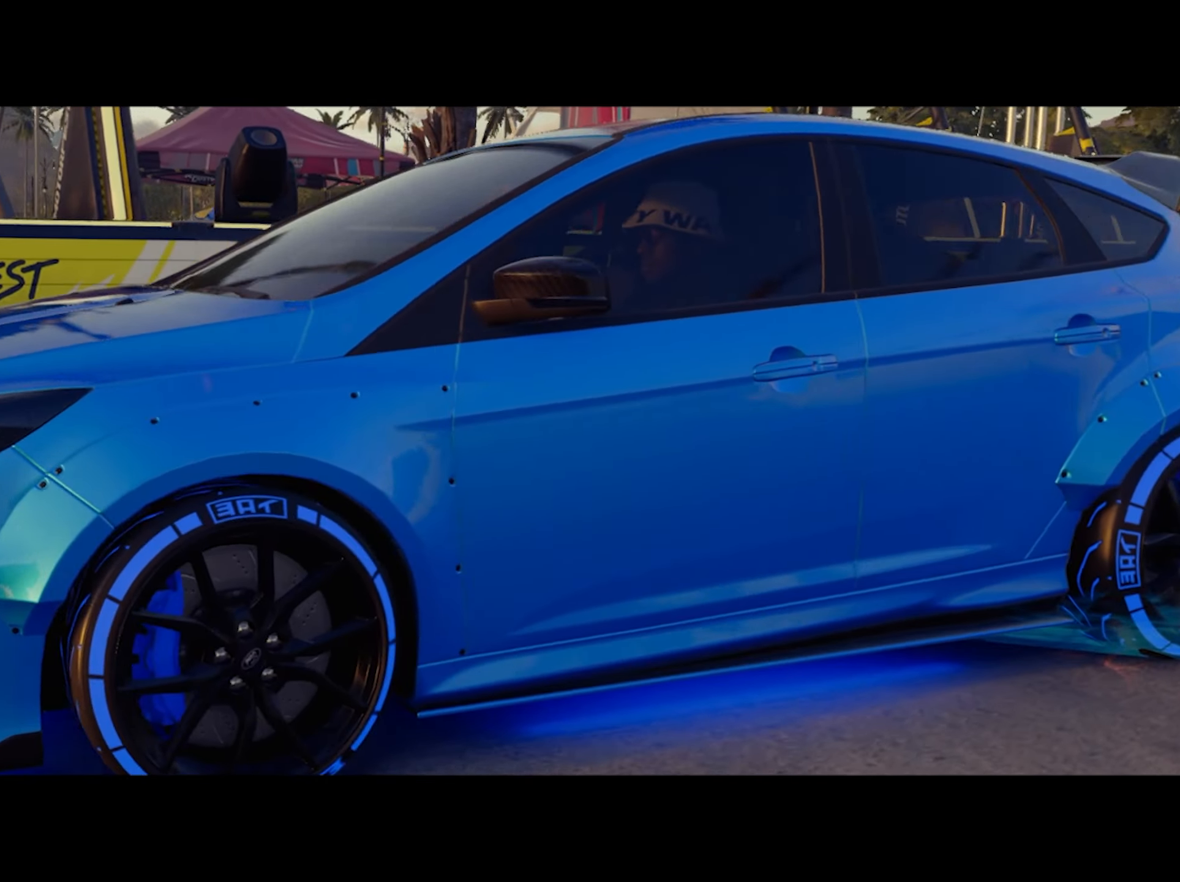
{"buttons": [], "left_stick": "center", "right_stick": "center", "events": []}
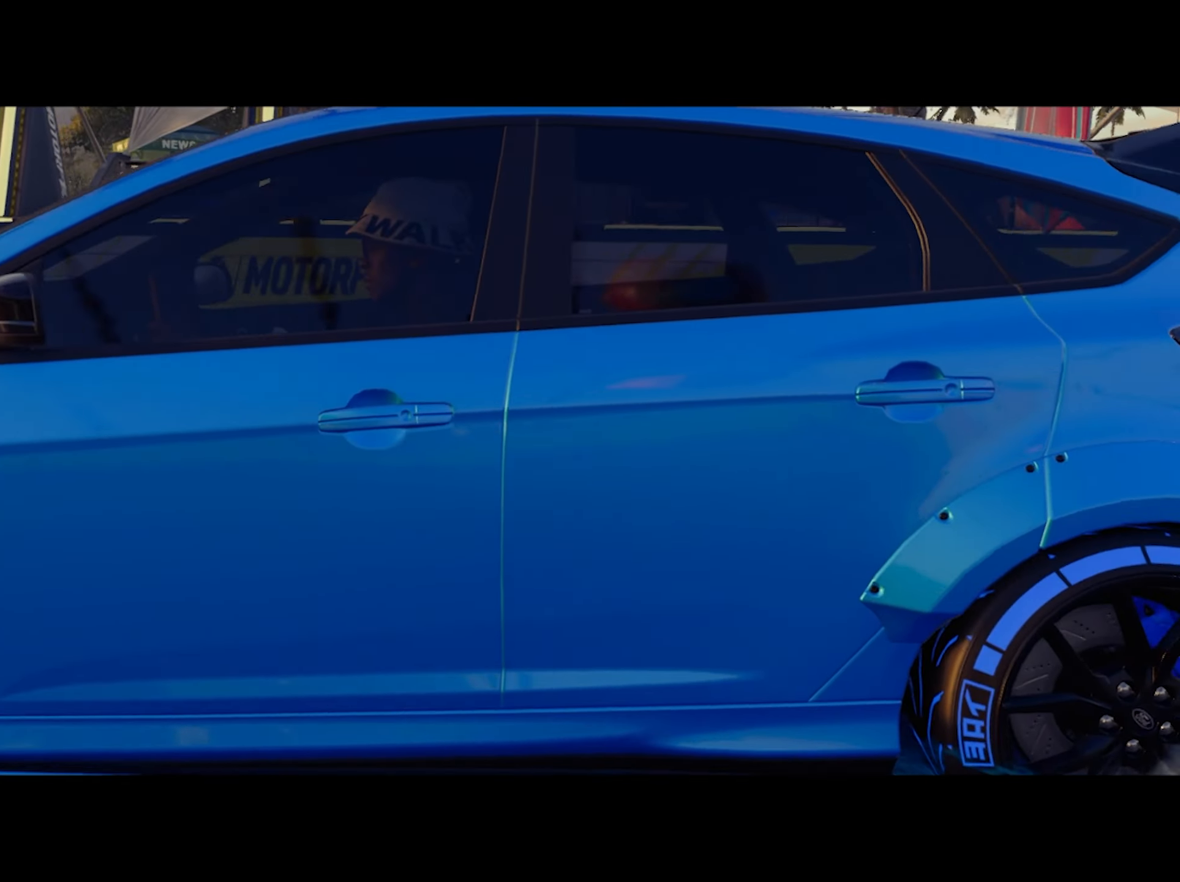
{"buttons": [], "left_stick": "center", "right_stick": "center", "events": []}
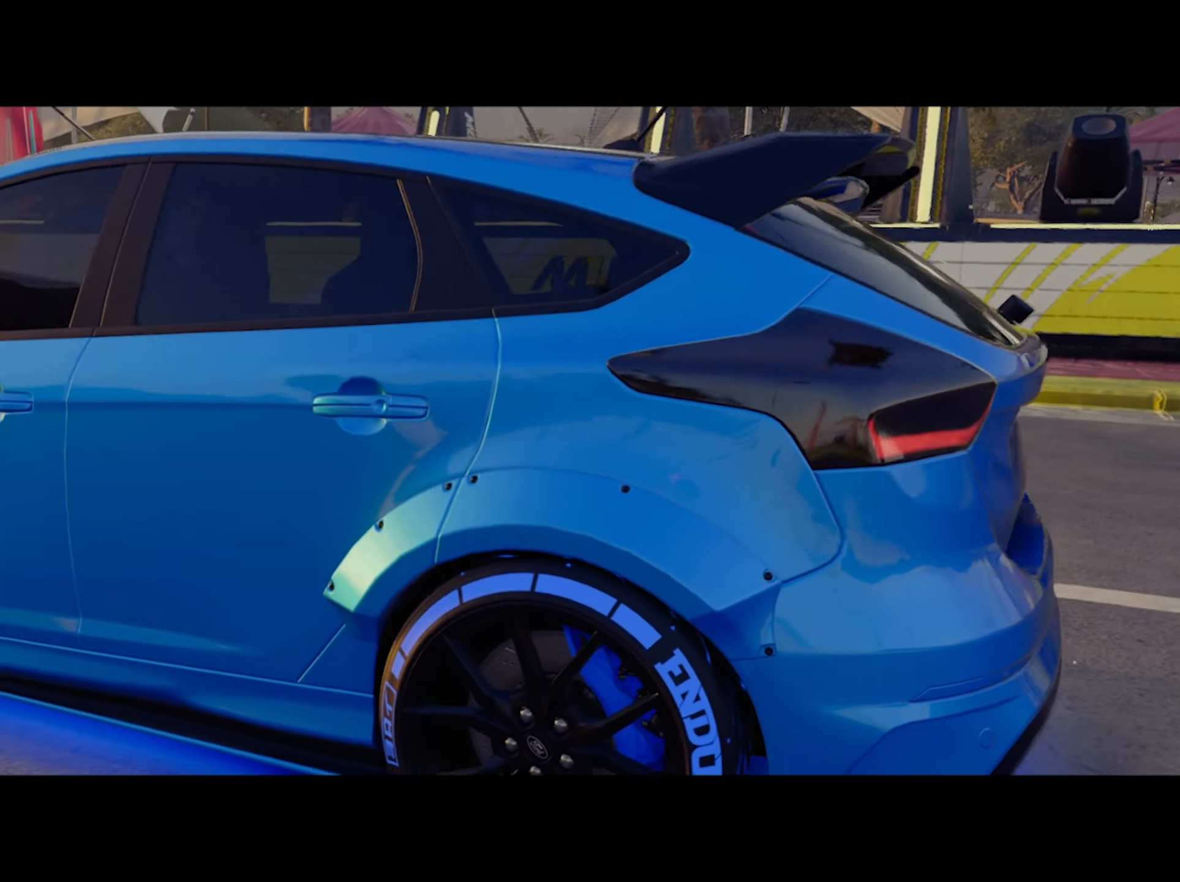
{"buttons": [], "left_stick": "center", "right_stick": "center", "events": []}
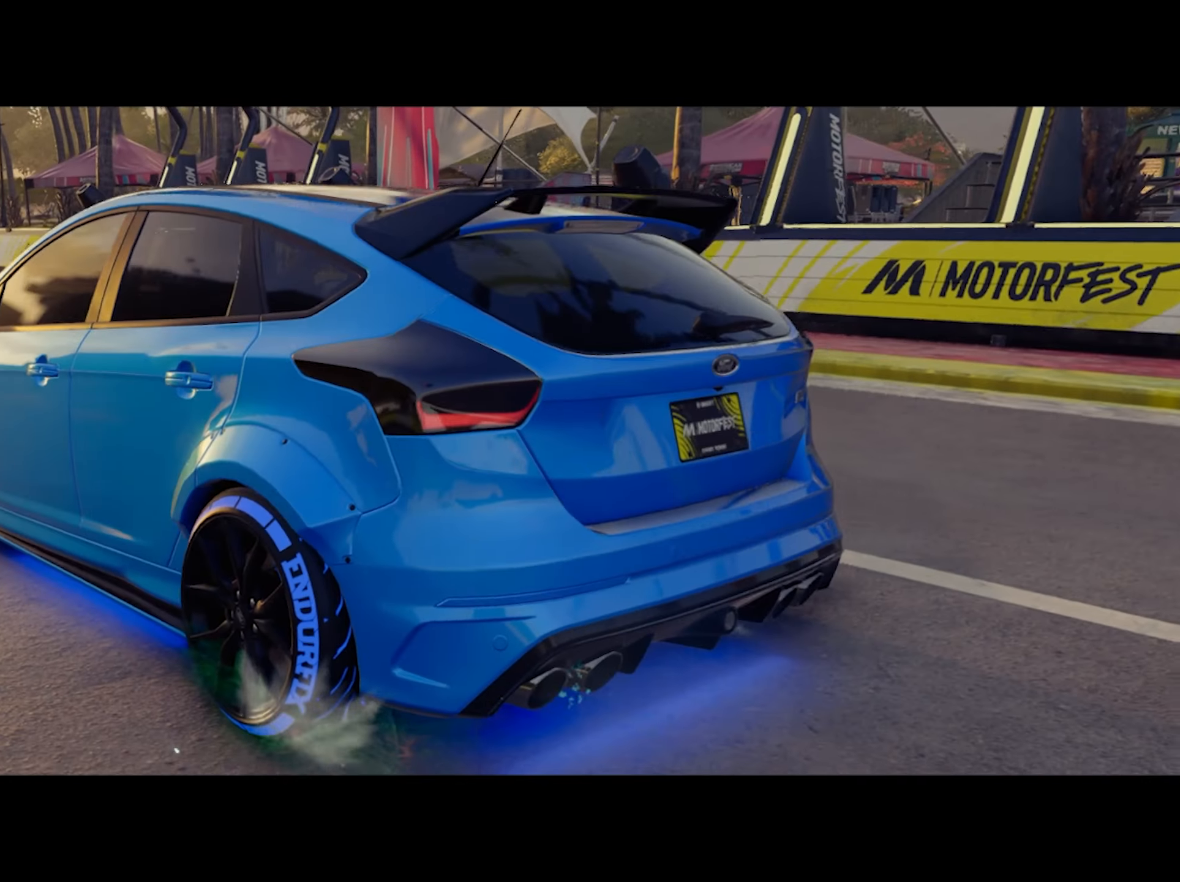
{"buttons": ["R2"], "left_stick": "center", "right_stick": "center", "events": [[267, "R2", "down"]]}
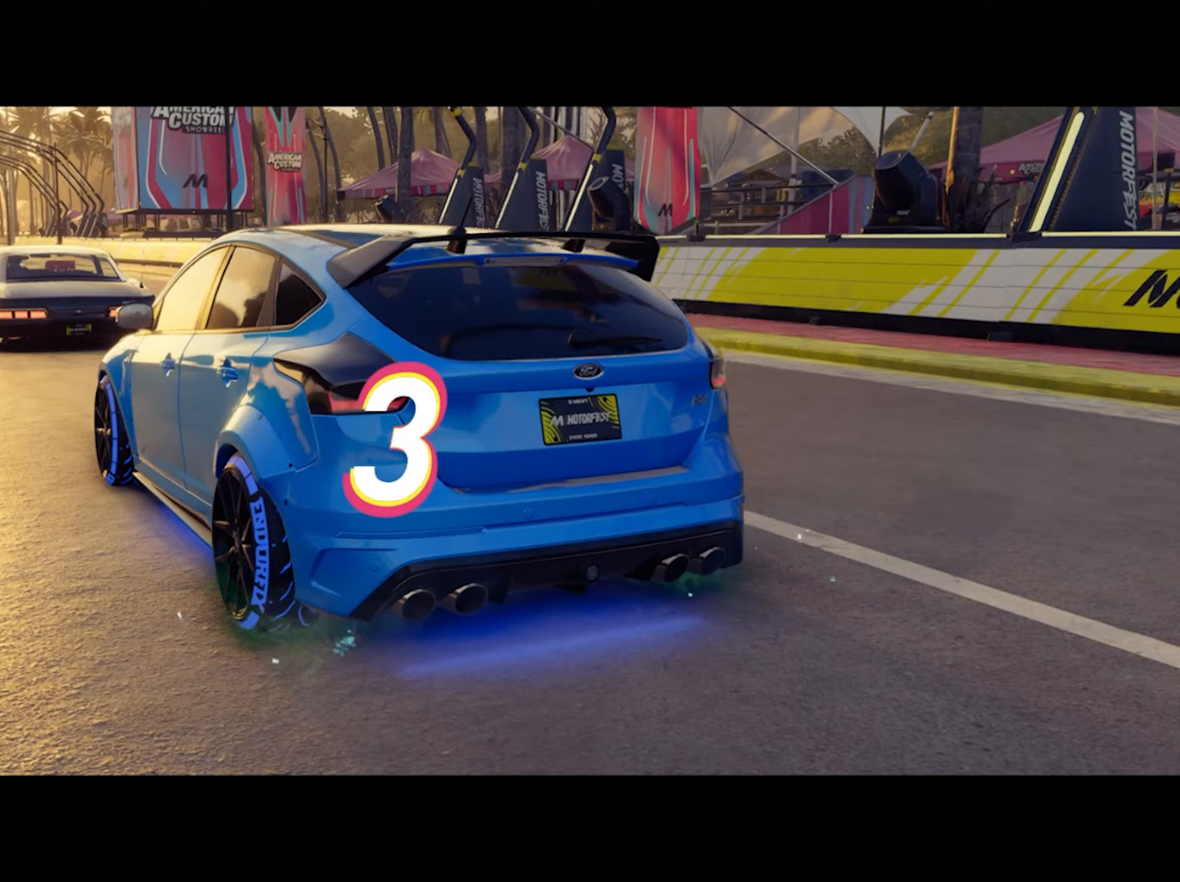
{"buttons": ["R2"], "left_stick": "center", "right_stick": "center", "events": [[150, "right_stick", "up"], [333, "right_stick", "center"]]}
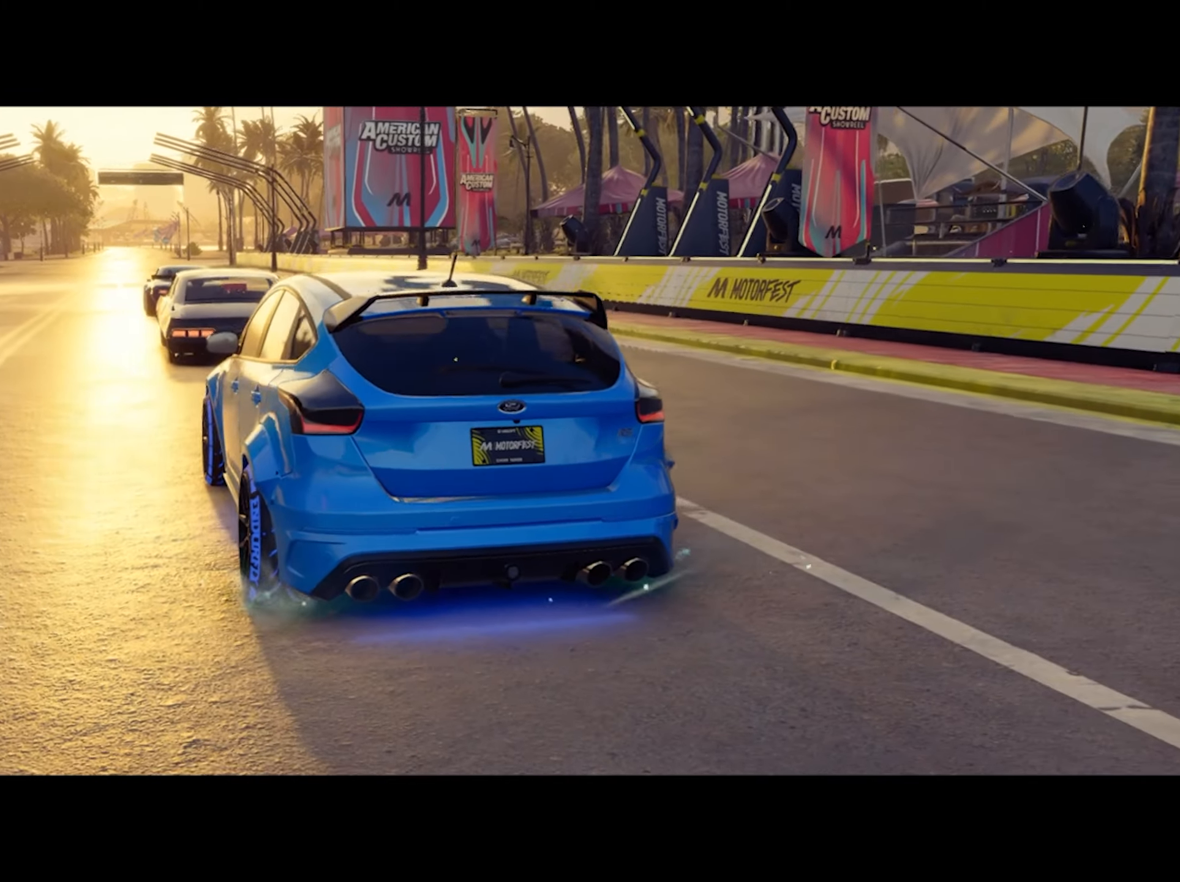
{"buttons": ["R2"], "left_stick": "center", "right_stick": "center", "events": []}
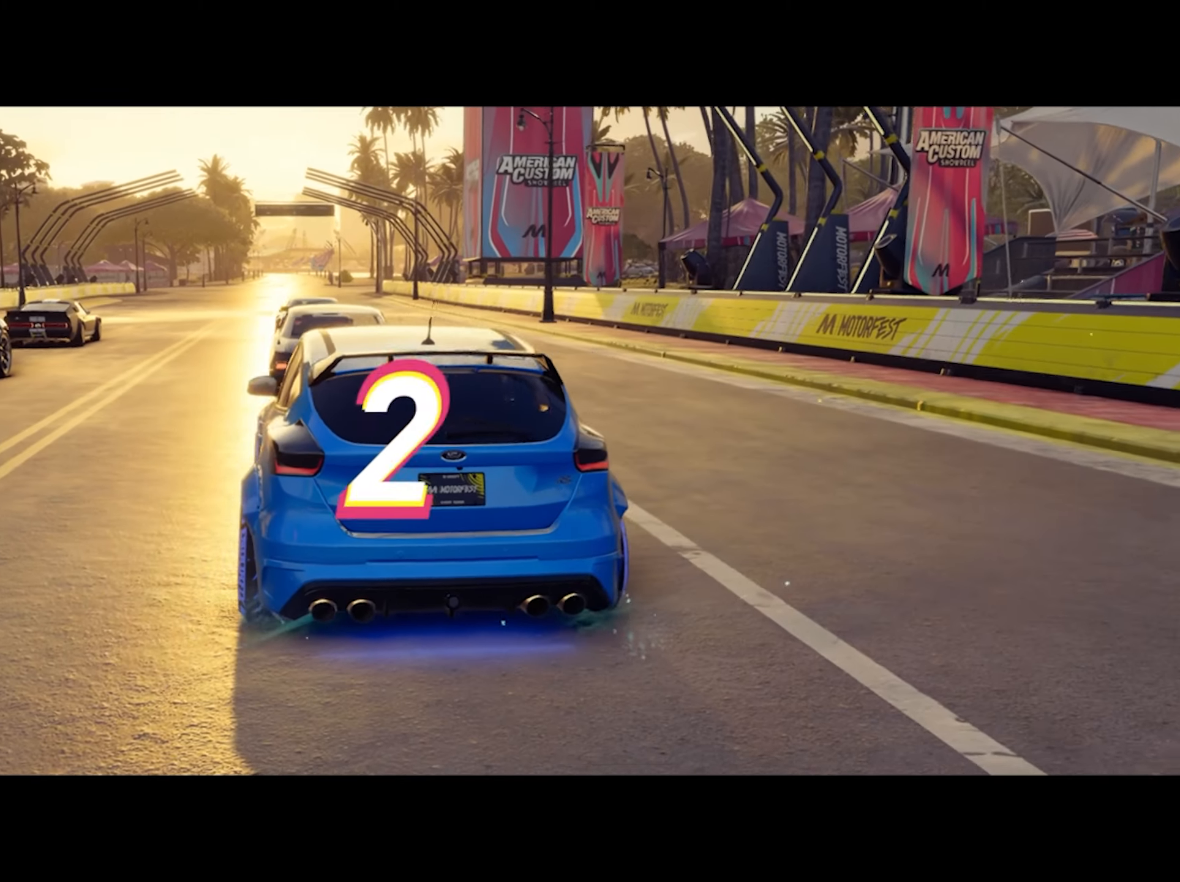
{"buttons": ["R2"], "left_stick": "center", "right_stick": "center", "events": []}
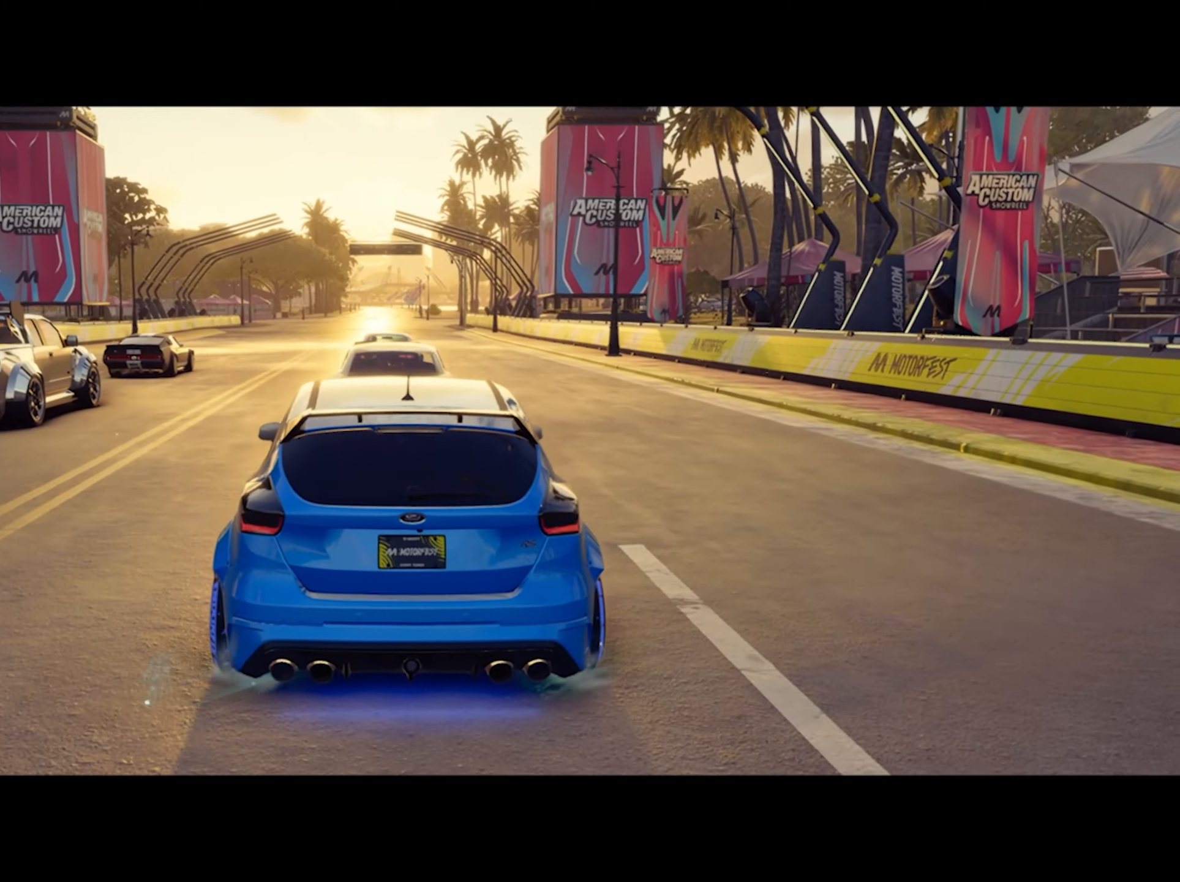
{"buttons": ["R2"], "left_stick": "center", "right_stick": "center", "events": []}
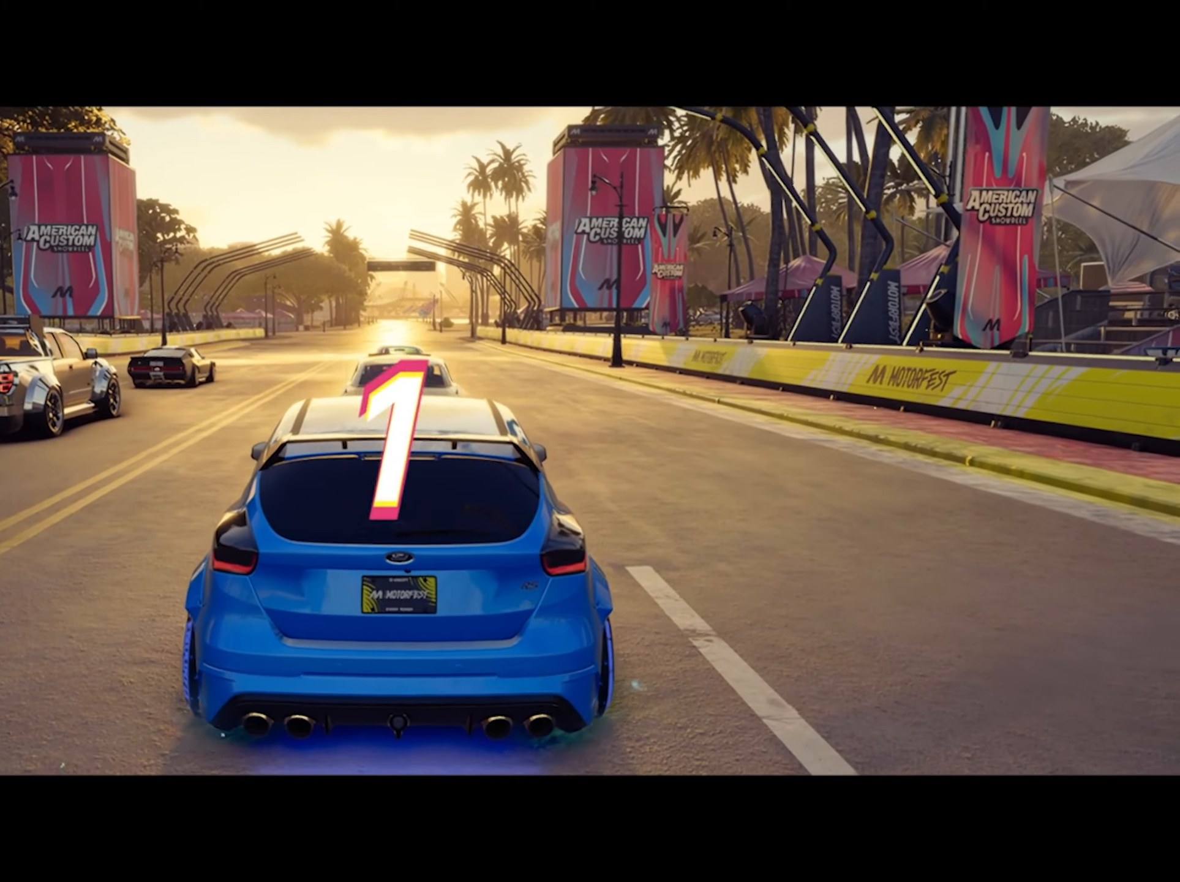
{"buttons": ["R2"], "left_stick": "center", "right_stick": "center", "events": []}
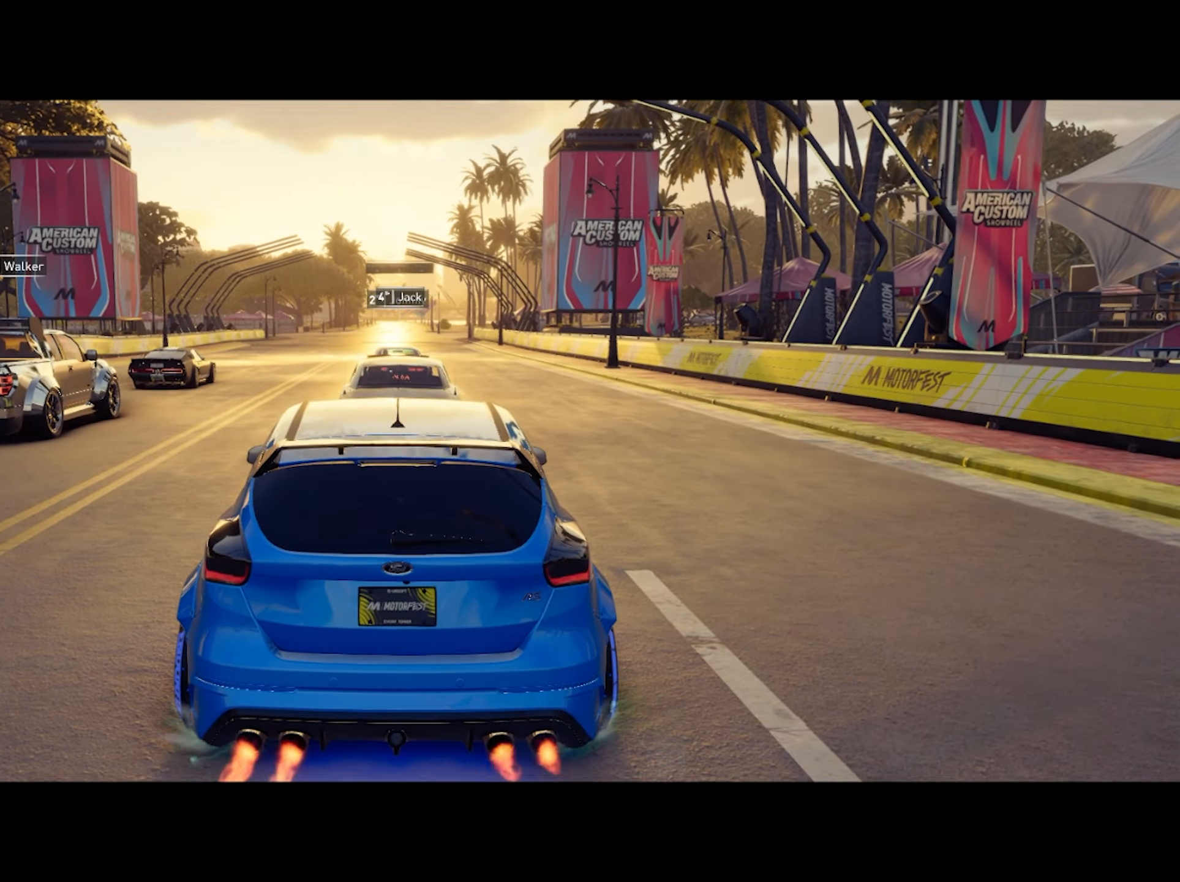
{"buttons": ["R2"], "left_stick": "center", "right_stick": "center", "events": []}
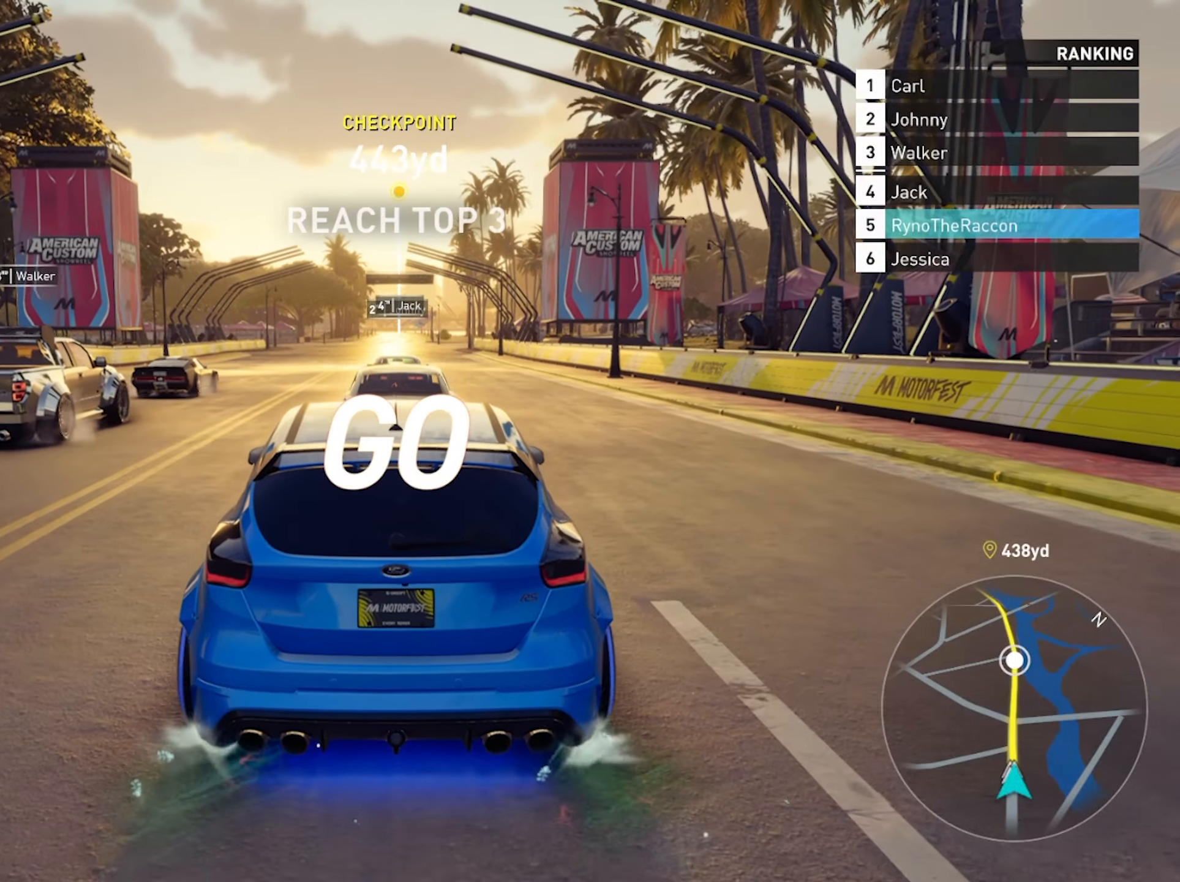
{"buttons": ["R2"], "left_stick": "left", "right_stick": "center", "events": [[467, "left_stick", "left"]]}